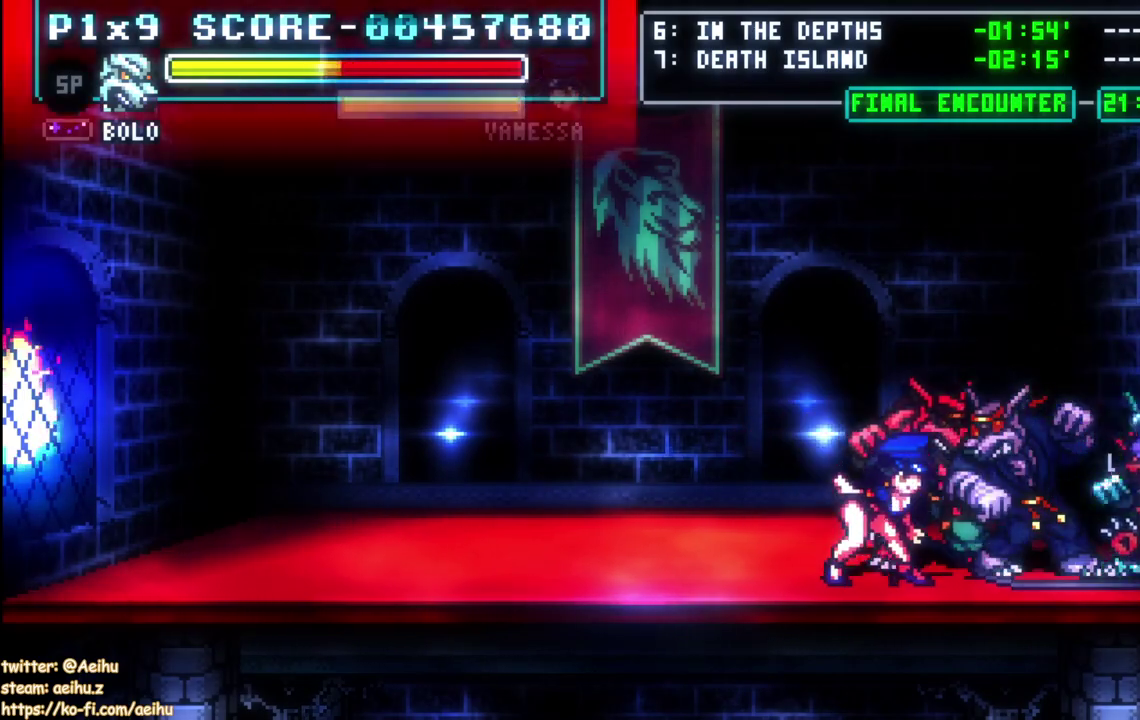
Gameplay with a controller (PlayStation layout); each line is a JSON object with the inputs held at the frame after it. "events" lists button and stick changes between this image and that frame as [ms after this image, input, new state], when the widget could be followed in between. This document gives stick clicks only as held states, not as events. Not read: L1 L2 R1 R2.
{"buttons": [], "left_stick": "center", "right_stick": "center", "events": [[100, "CIRCLE", "up"], [167, "CIRCLE", "down"], [267, "CIRCLE", "up"], [333, "CIRCLE", "down"], [400, "DPAD_LEFT", "up"], [450, "CIRCLE", "up"]]}
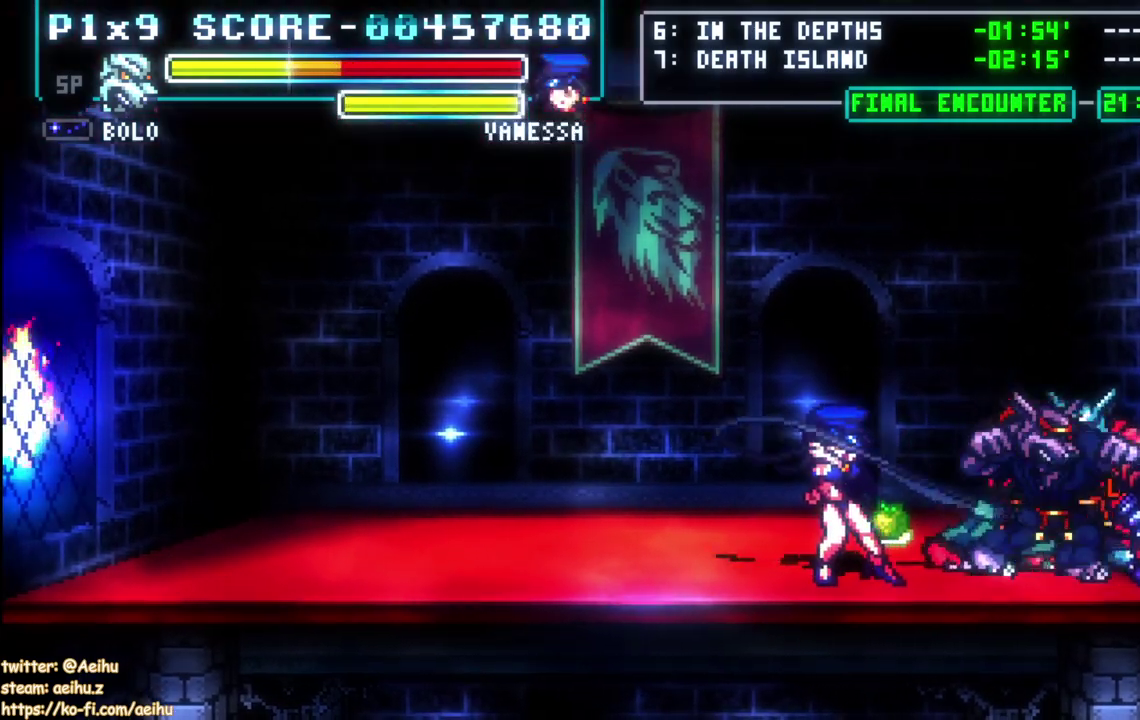
{"buttons": ["CROSS", "SQUARE", "DPAD_LEFT"], "left_stick": "center", "right_stick": "center", "events": [[217, "CIRCLE", "down"], [300, "CIRCLE", "up"], [417, "CROSS", "down"], [417, "DPAD_LEFT", "down"], [417, "SQUARE", "down"]]}
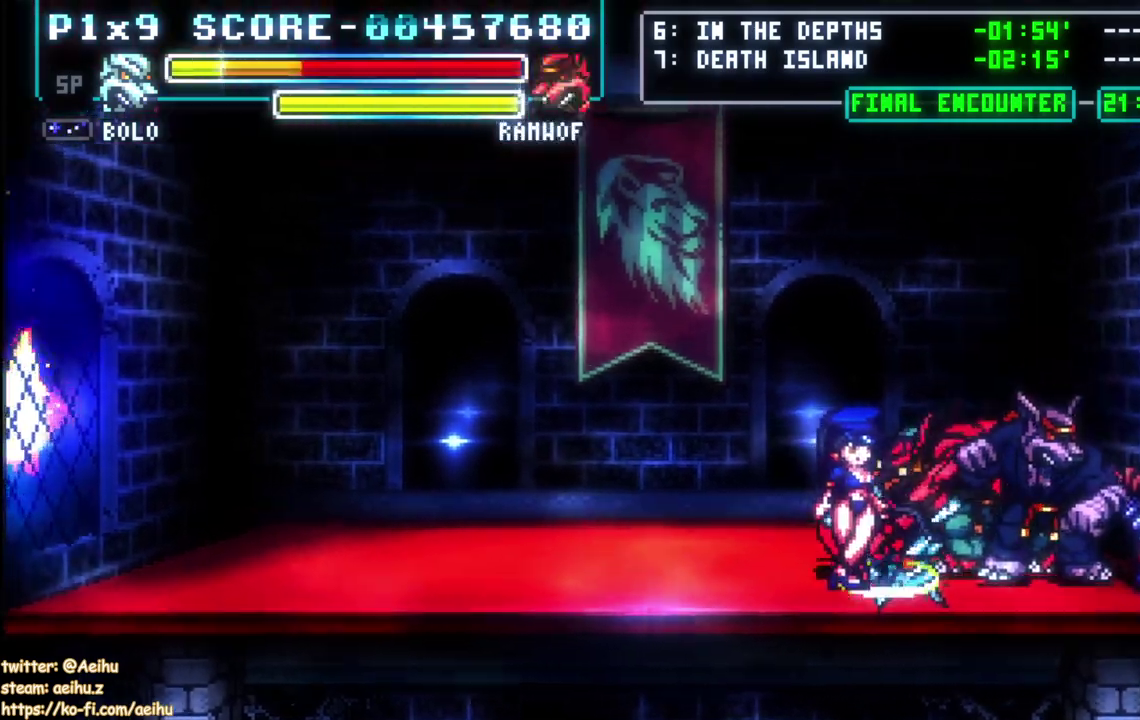
{"buttons": [], "left_stick": "center", "right_stick": "center", "events": [[50, "SQUARE", "up"], [100, "SQUARE", "down"], [217, "SQUARE", "up"], [233, "CROSS", "up"], [333, "DPAD_LEFT", "up"]]}
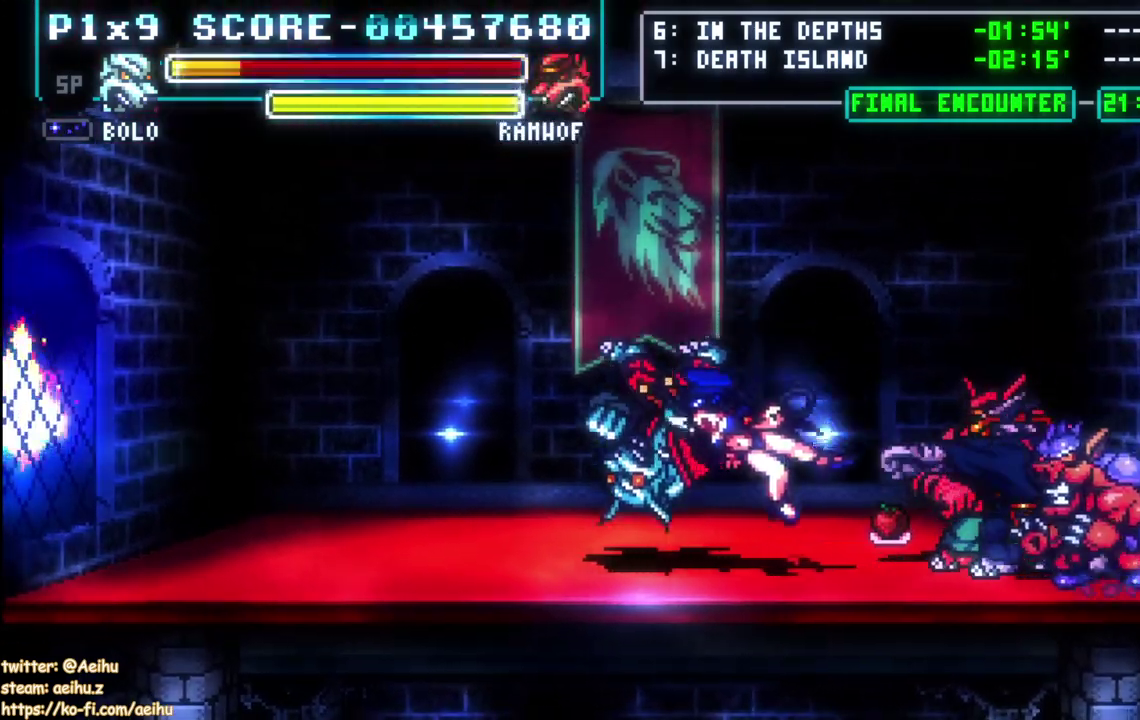
{"buttons": [], "left_stick": "center", "right_stick": "center", "events": [[133, "CROSS", "down"], [150, "SQUARE", "down"], [200, "DPAD_LEFT", "down"], [300, "CROSS", "up"], [300, "SQUARE", "up"], [417, "DPAD_LEFT", "up"]]}
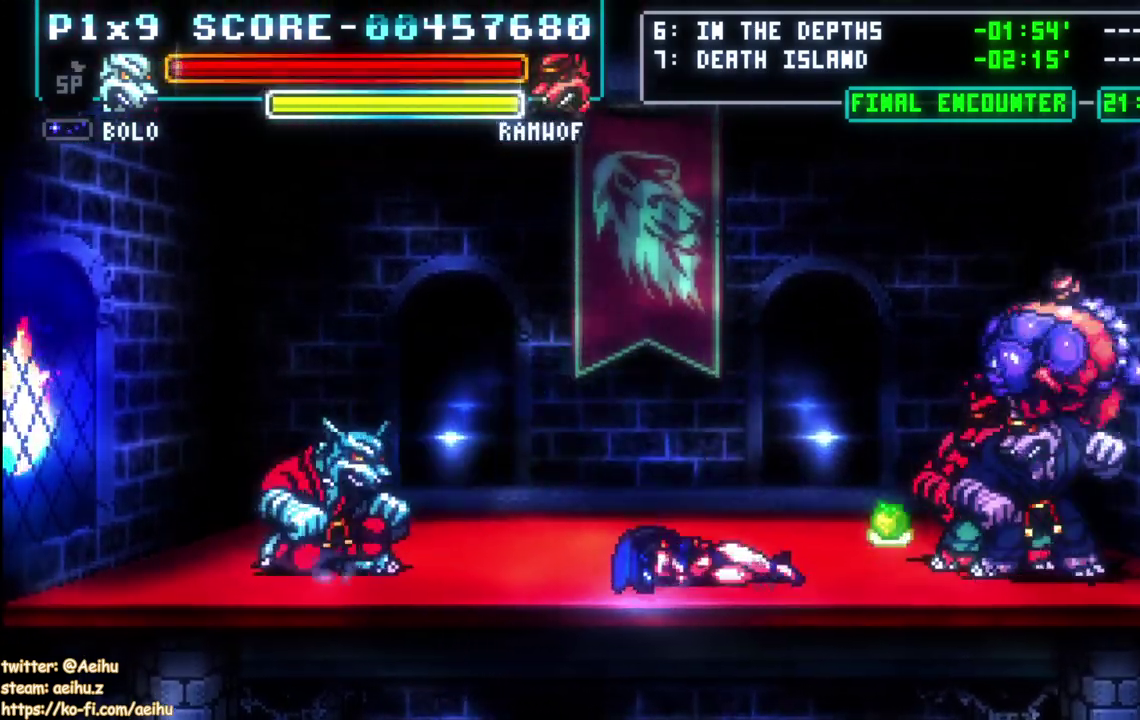
{"buttons": ["DPAD_RIGHT"], "left_stick": "center", "right_stick": "center", "events": [[83, "DPAD_RIGHT", "down"]]}
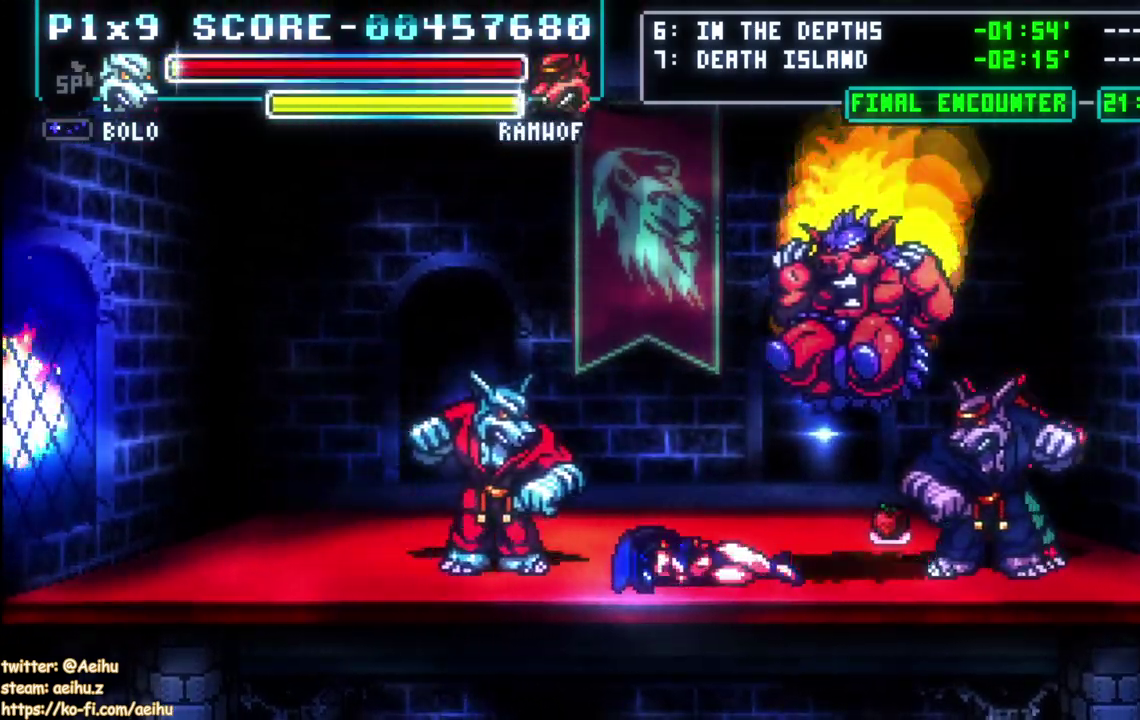
{"buttons": ["DPAD_RIGHT"], "left_stick": "center", "right_stick": "center", "events": [[133, "CIRCLE", "down"], [150, "DPAD_RIGHT", "up"], [267, "CIRCLE", "up"], [450, "DPAD_RIGHT", "down"]]}
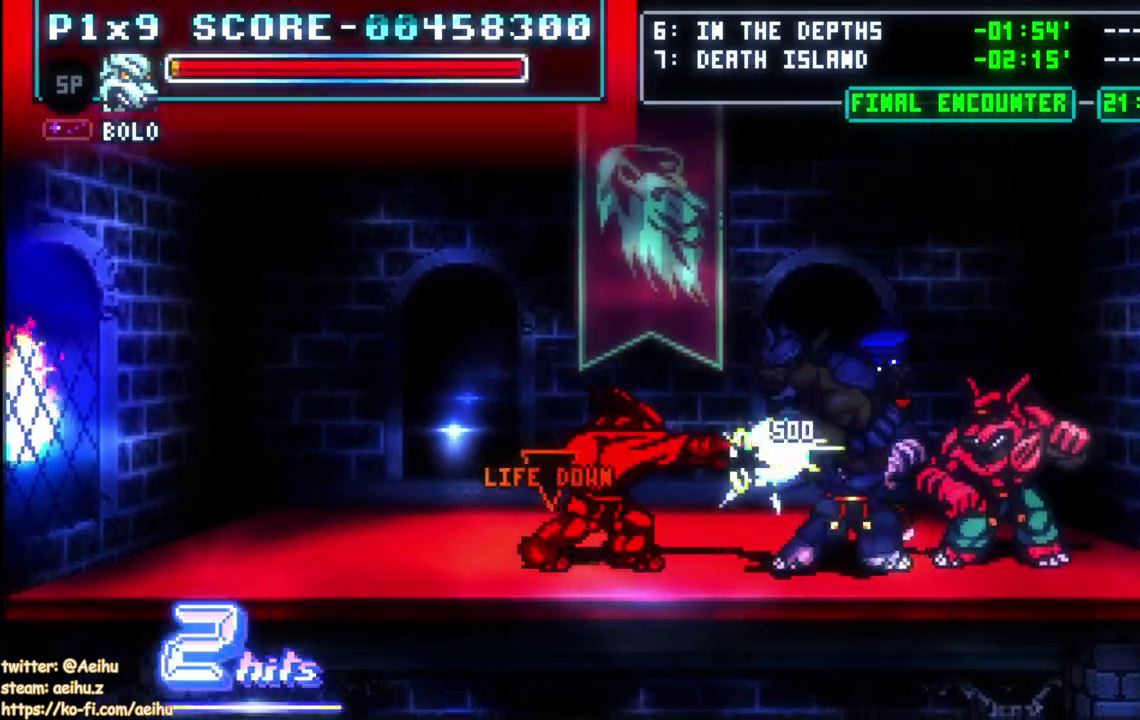
{"buttons": [], "left_stick": "center", "right_stick": "center", "events": [[283, "DPAD_RIGHT", "up"]]}
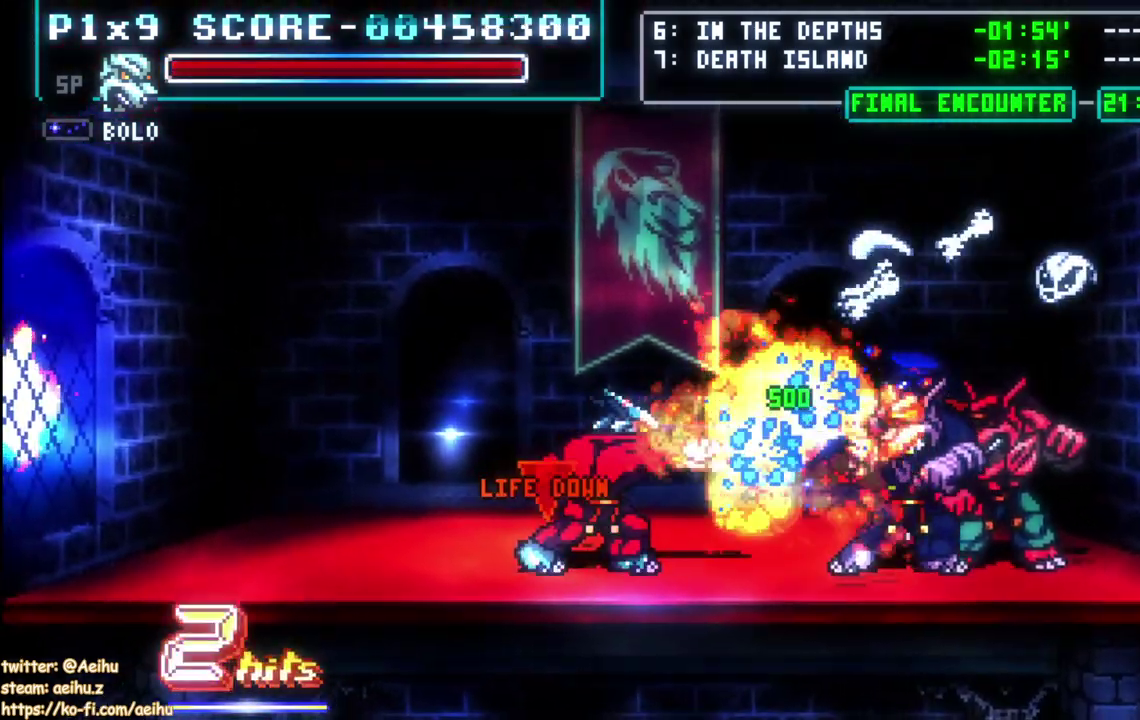
{"buttons": ["CROSS", "DPAD_LEFT"], "left_stick": "center", "right_stick": "center", "events": [[267, "DPAD_LEFT", "down"], [467, "CROSS", "down"]]}
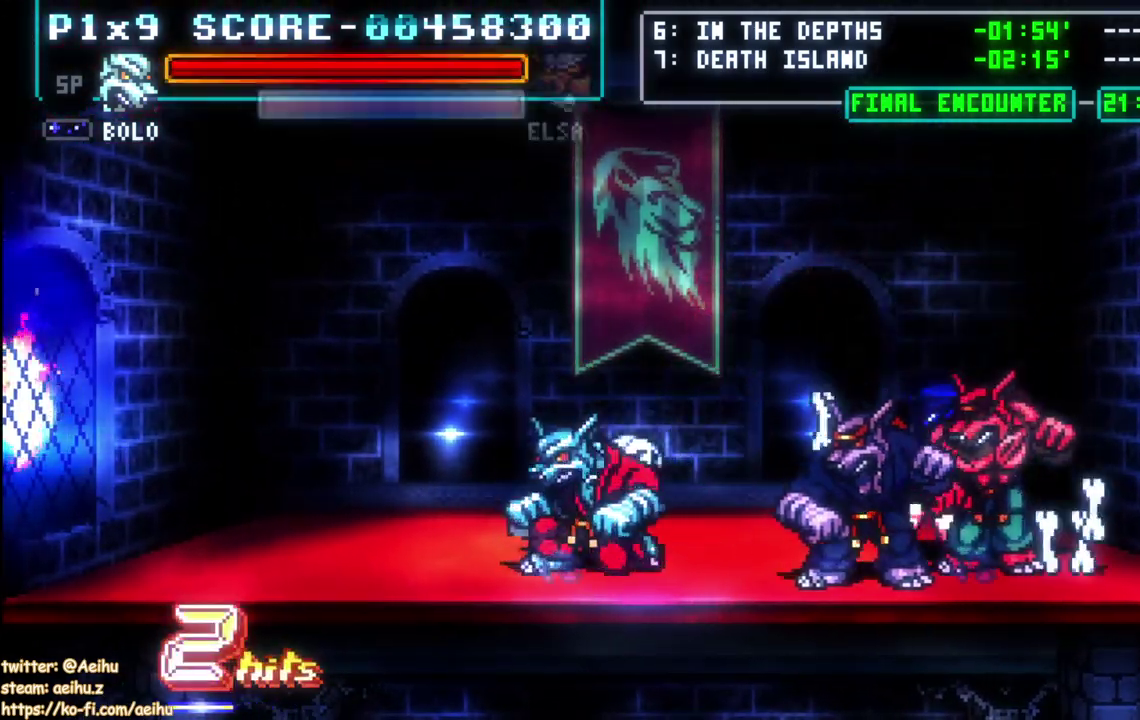
{"buttons": ["CROSS", "SQUARE", "DPAD_RIGHT"], "left_stick": "center", "right_stick": "center", "events": [[217, "CROSS", "up"], [383, "DPAD_LEFT", "up"], [433, "CROSS", "down"], [450, "SQUARE", "down"], [483, "DPAD_RIGHT", "down"]]}
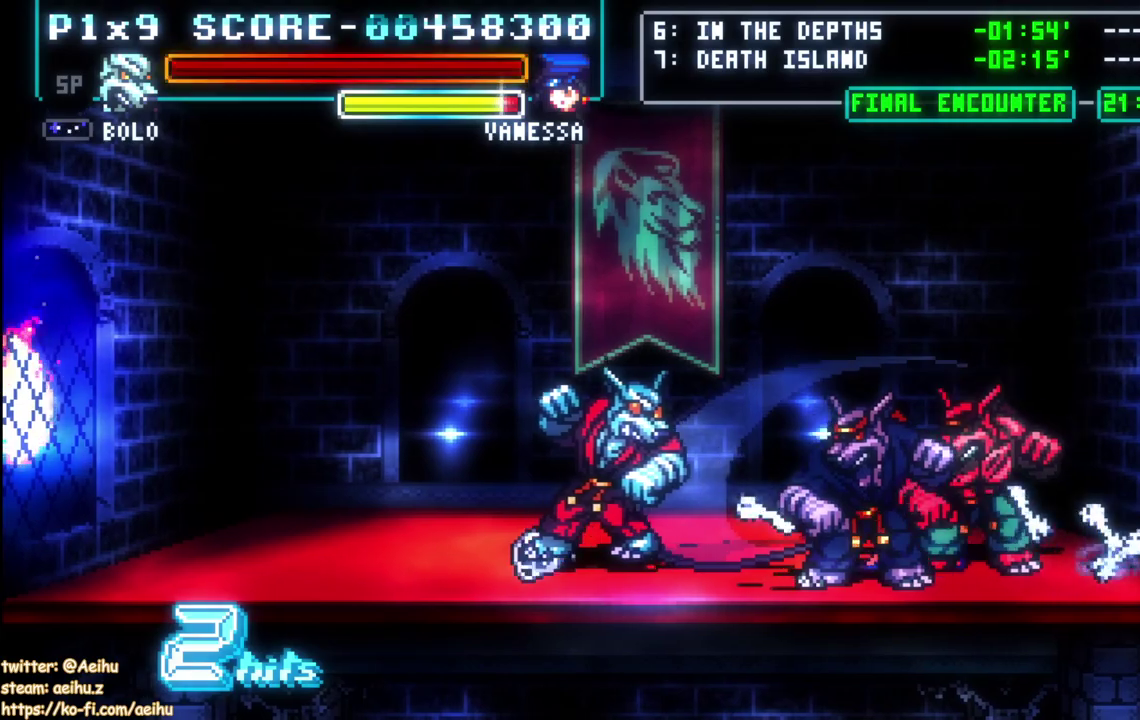
{"buttons": [], "left_stick": "center", "right_stick": "center", "events": [[83, "CROSS", "up"], [83, "SQUARE", "up"], [183, "DPAD_RIGHT", "up"]]}
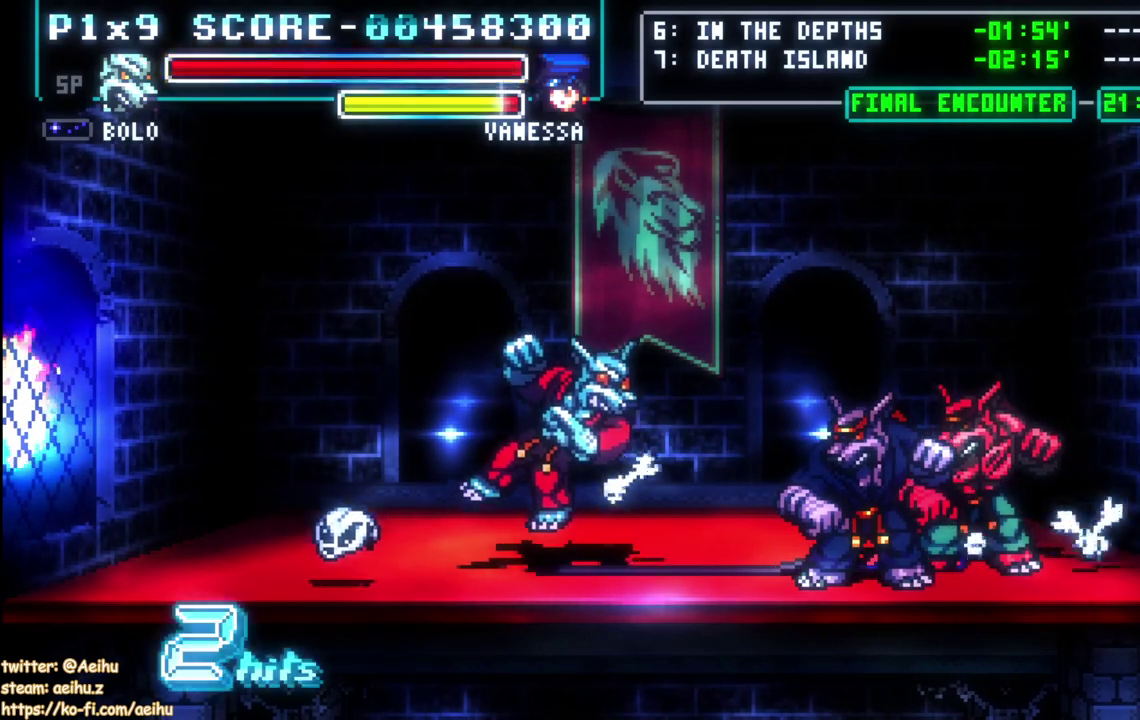
{"buttons": [], "left_stick": "center", "right_stick": "center", "events": []}
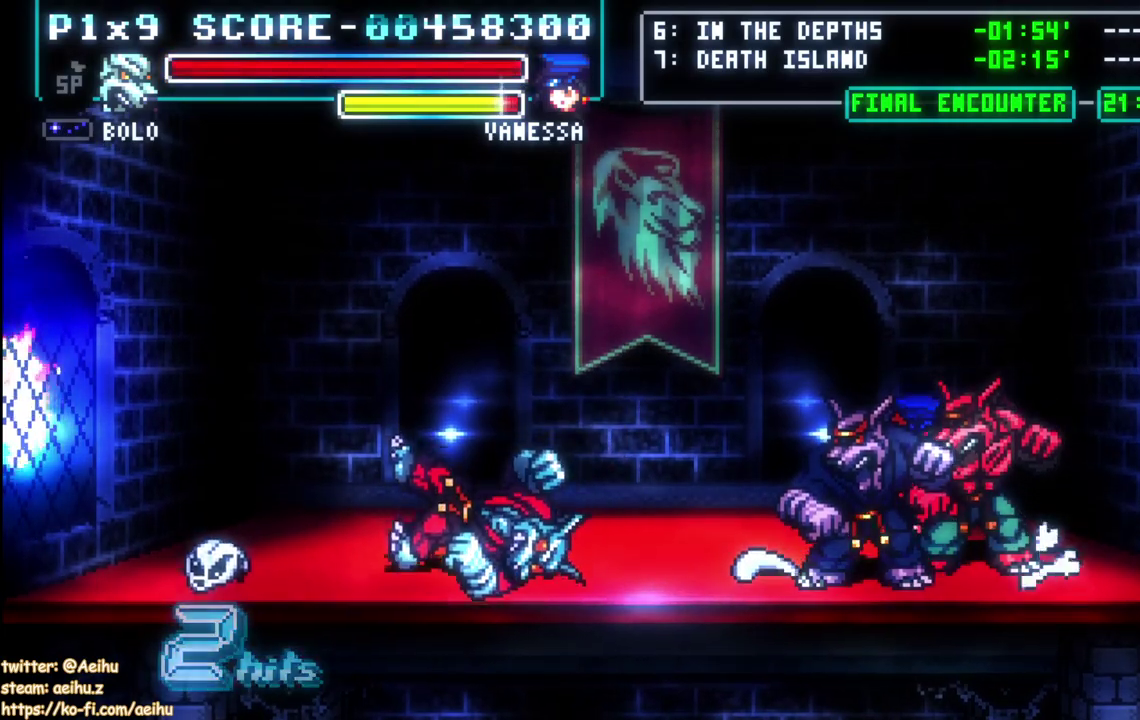
{"buttons": [], "left_stick": "center", "right_stick": "center", "events": []}
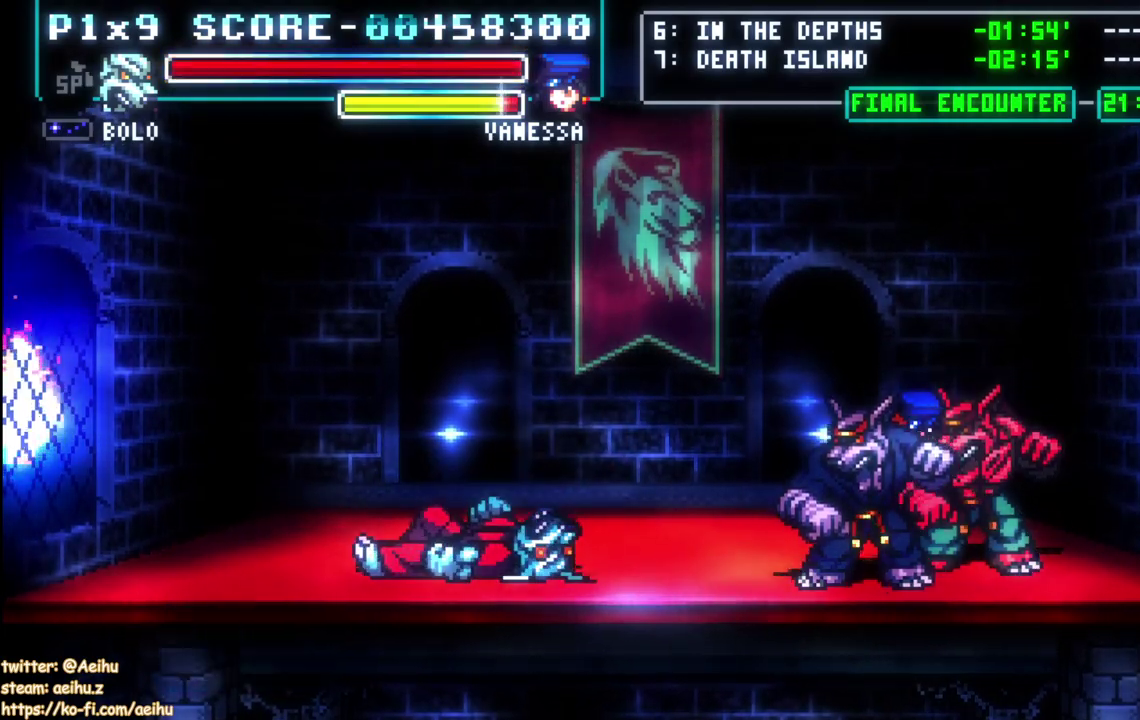
{"buttons": [], "left_stick": "center", "right_stick": "center", "events": []}
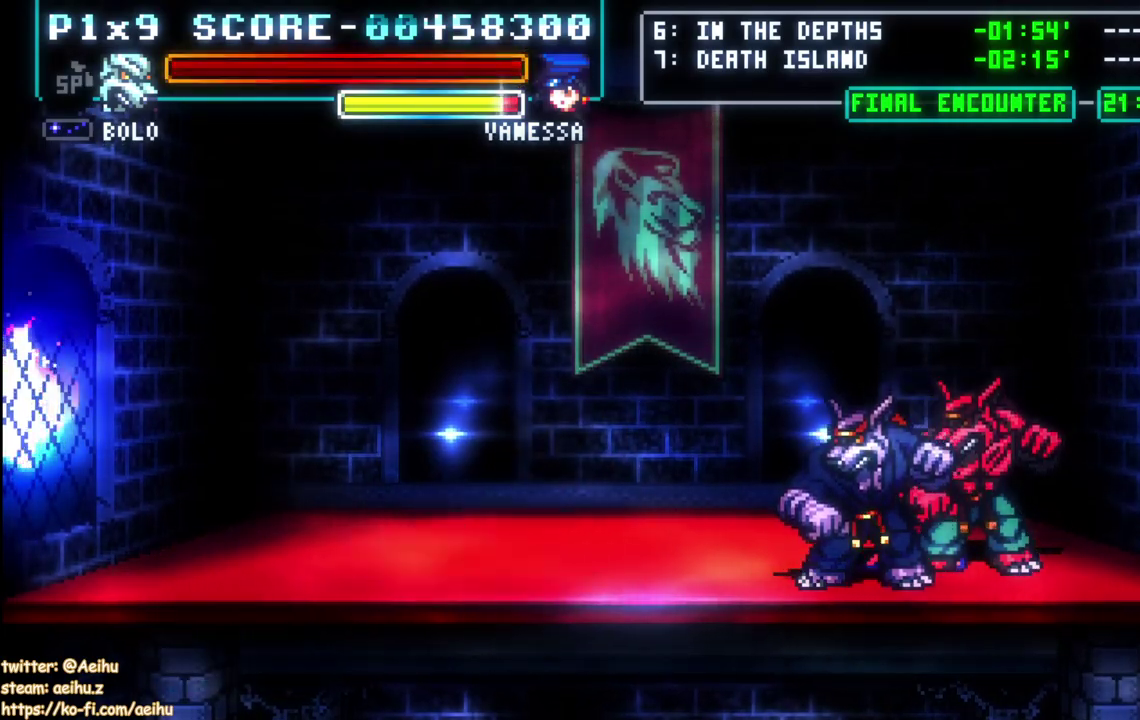
{"buttons": [], "left_stick": "center", "right_stick": "center", "events": []}
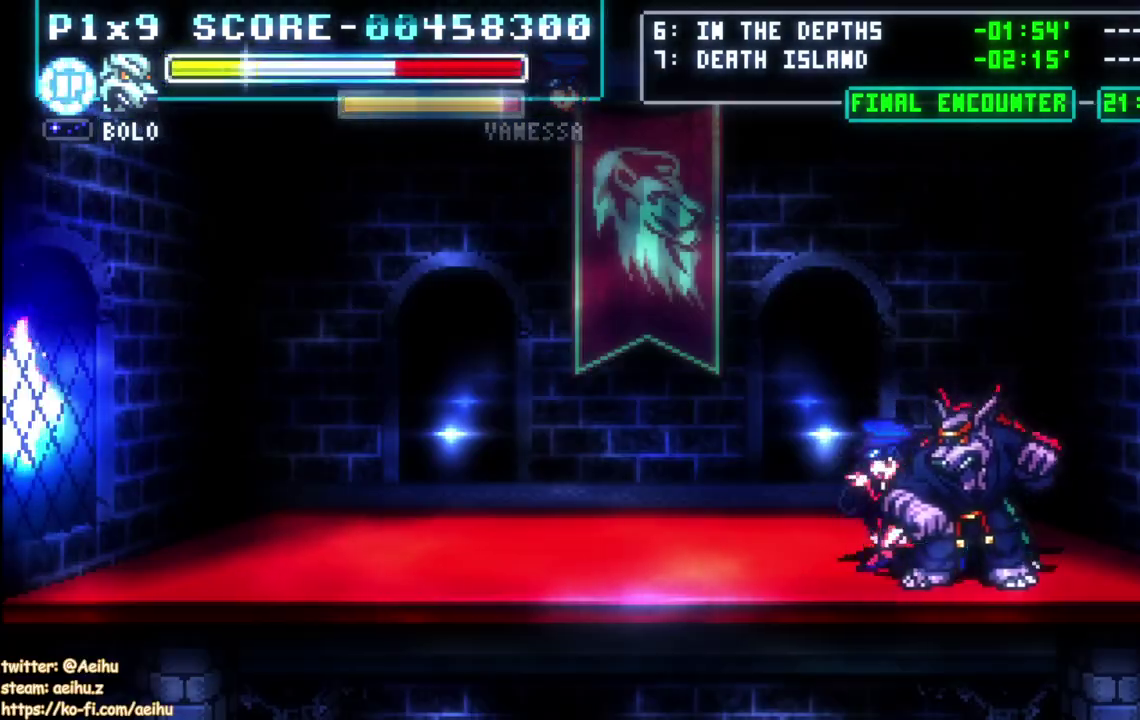
{"buttons": ["DPAD_RIGHT"], "left_stick": "center", "right_stick": "center", "events": [[100, "DPAD_RIGHT", "down"]]}
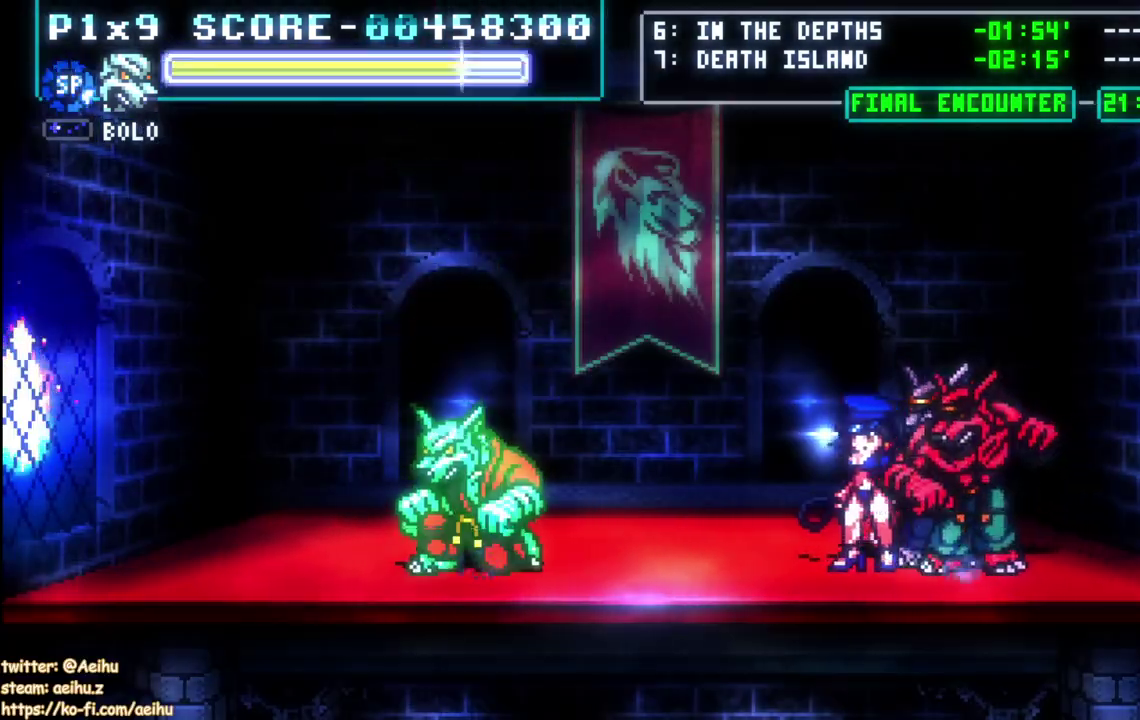
{"buttons": ["DPAD_RIGHT"], "left_stick": "center", "right_stick": "center", "events": []}
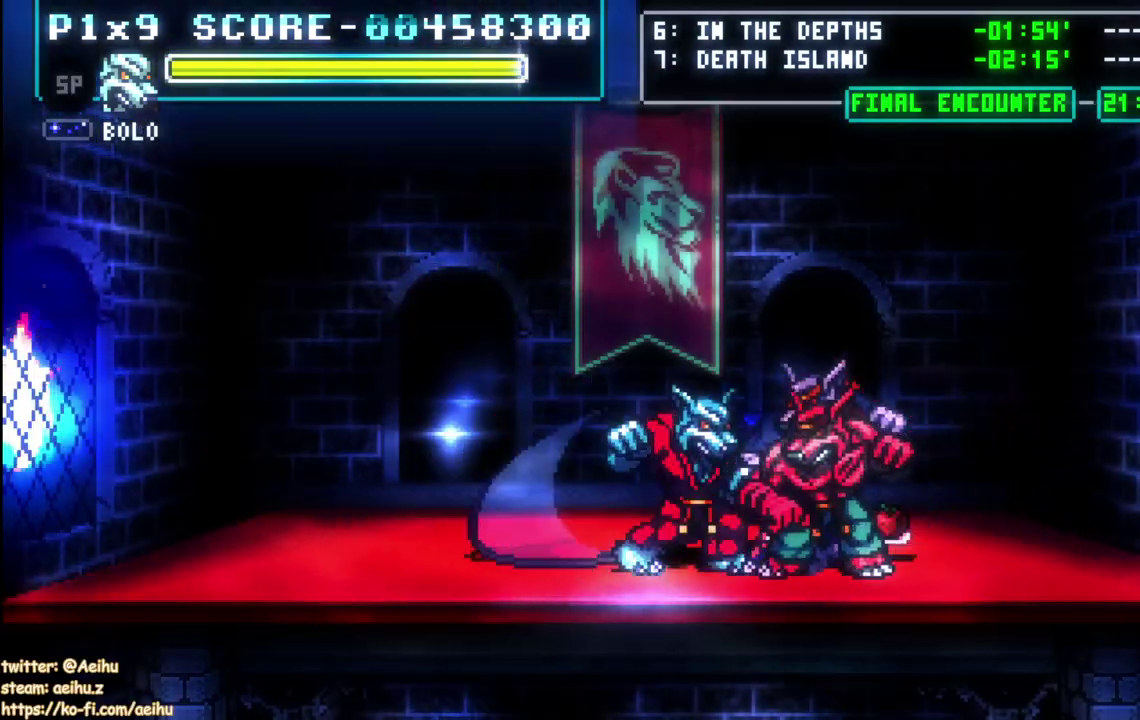
{"buttons": [], "left_stick": "center", "right_stick": "center", "events": [[17, "CIRCLE", "down"], [17, "DPAD_RIGHT", "up"], [133, "CIRCLE", "up"]]}
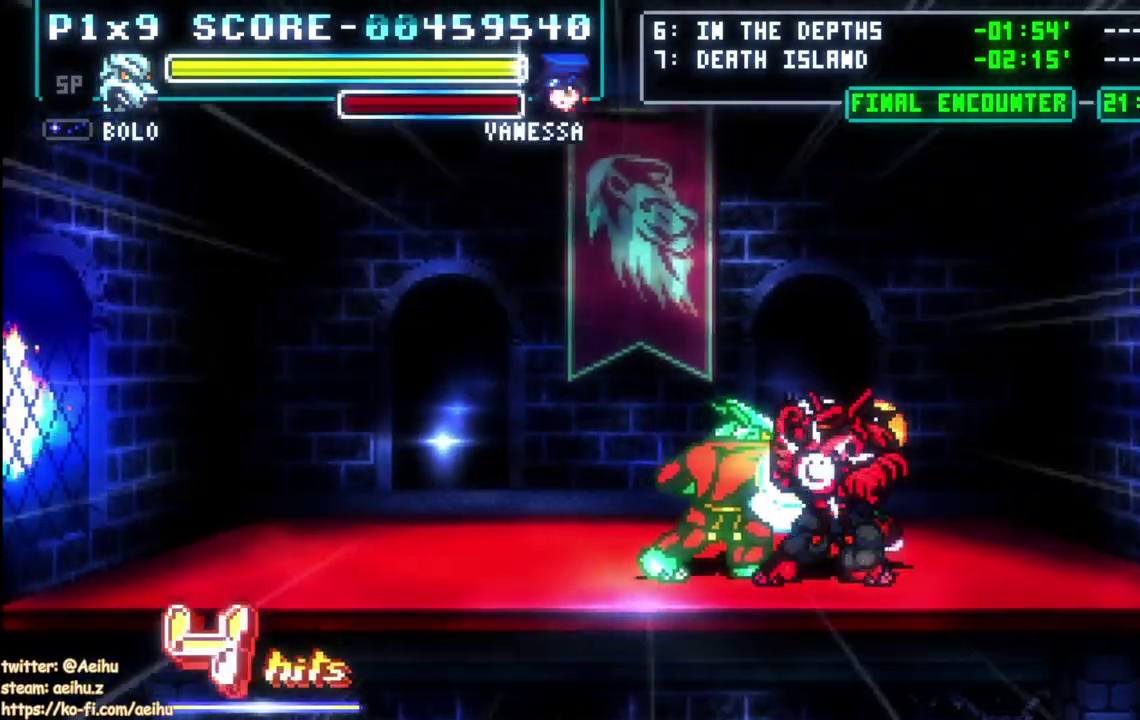
{"buttons": [], "left_stick": "center", "right_stick": "center", "events": []}
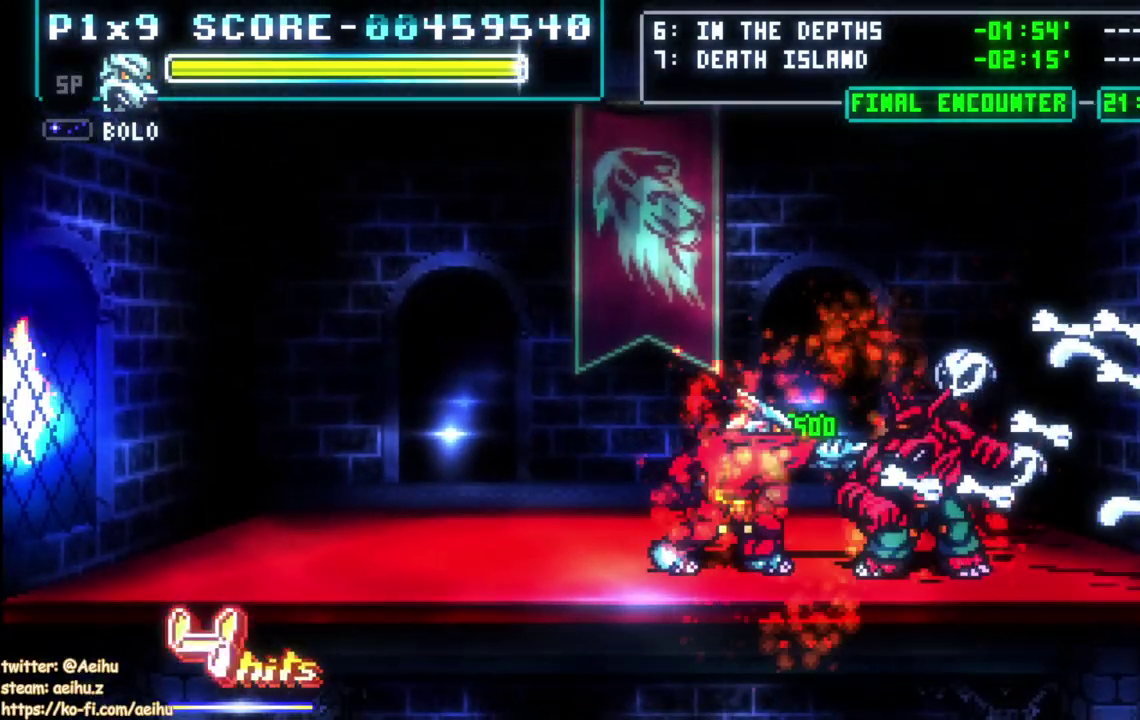
{"buttons": ["DPAD_UP"], "left_stick": "center", "right_stick": "center", "events": [[200, "DPAD_UP", "down"], [200, "SQUARE", "down"], [317, "SQUARE", "up"], [367, "SQUARE", "down"], [483, "SQUARE", "up"]]}
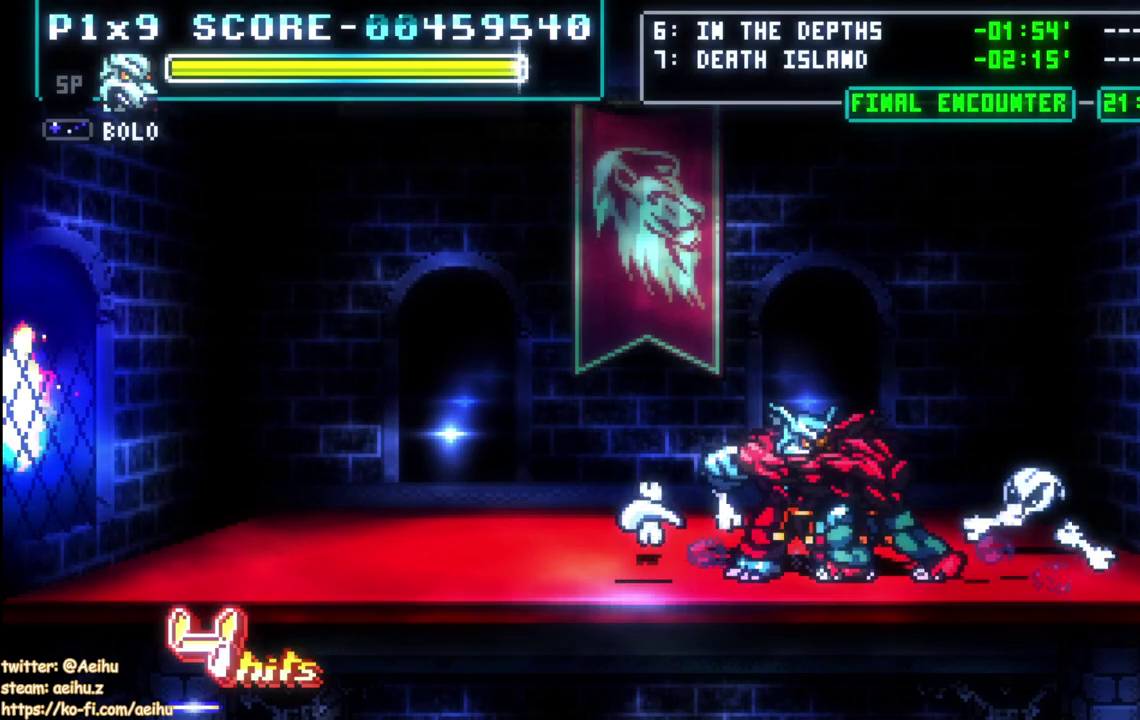
{"buttons": [], "left_stick": "center", "right_stick": "center", "events": [[17, "SQUARE", "down"], [133, "SQUARE", "up"], [167, "SQUARE", "down"], [183, "CROSS", "down"], [267, "SQUARE", "up"], [317, "DPAD_UP", "up"], [400, "CROSS", "up"], [400, "SQUARE", "down"], [500, "SQUARE", "up"]]}
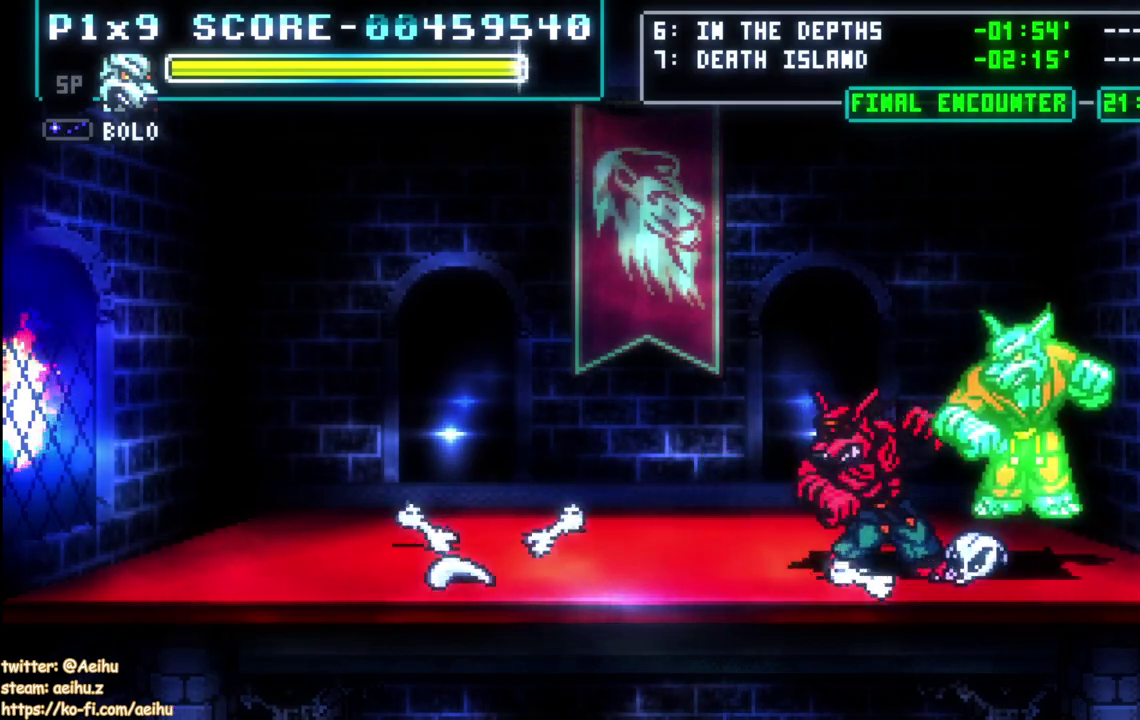
{"buttons": ["SQUARE", "DPAD_UP"], "left_stick": "center", "right_stick": "center", "events": [[133, "DPAD_UP", "down"], [133, "SQUARE", "down"], [233, "SQUARE", "up"], [283, "SQUARE", "down"], [383, "SQUARE", "up"], [467, "SQUARE", "down"]]}
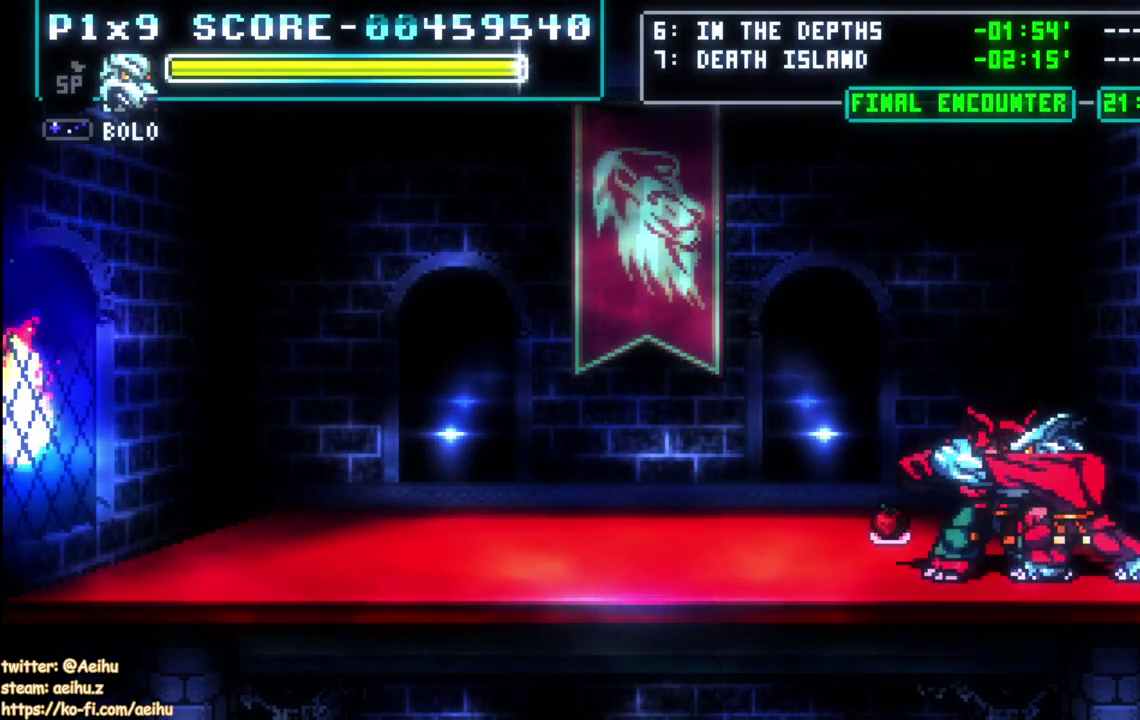
{"buttons": [], "left_stick": "center", "right_stick": "center", "events": [[50, "DPAD_DOWN", "down"], [50, "DPAD_UP", "up"], [50, "SQUARE", "up"], [67, "DPAD_LEFT", "down"], [100, "SQUARE", "down"], [167, "DPAD_LEFT", "up"], [217, "SQUARE", "up"], [300, "DPAD_DOWN", "up"], [300, "SQUARE", "down"], [433, "SQUARE", "up"]]}
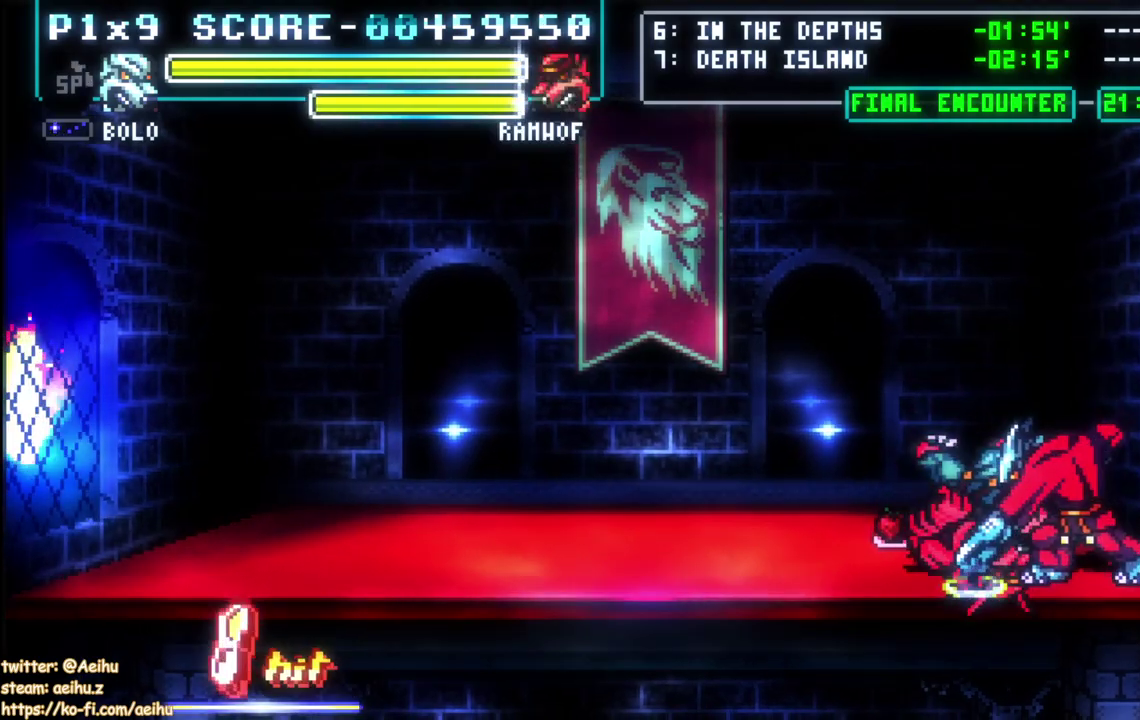
{"buttons": ["DPAD_LEFT"], "left_stick": "center", "right_stick": "center", "events": [[133, "DPAD_LEFT", "down"]]}
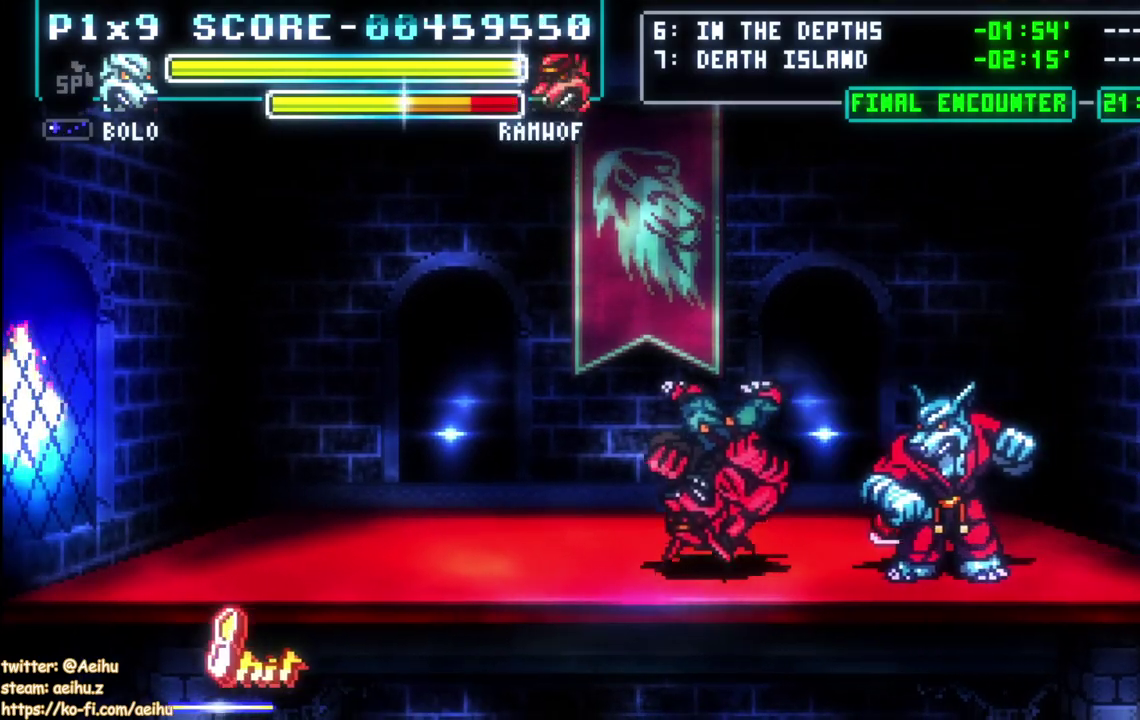
{"buttons": ["DPAD_LEFT"], "left_stick": "center", "right_stick": "center", "events": []}
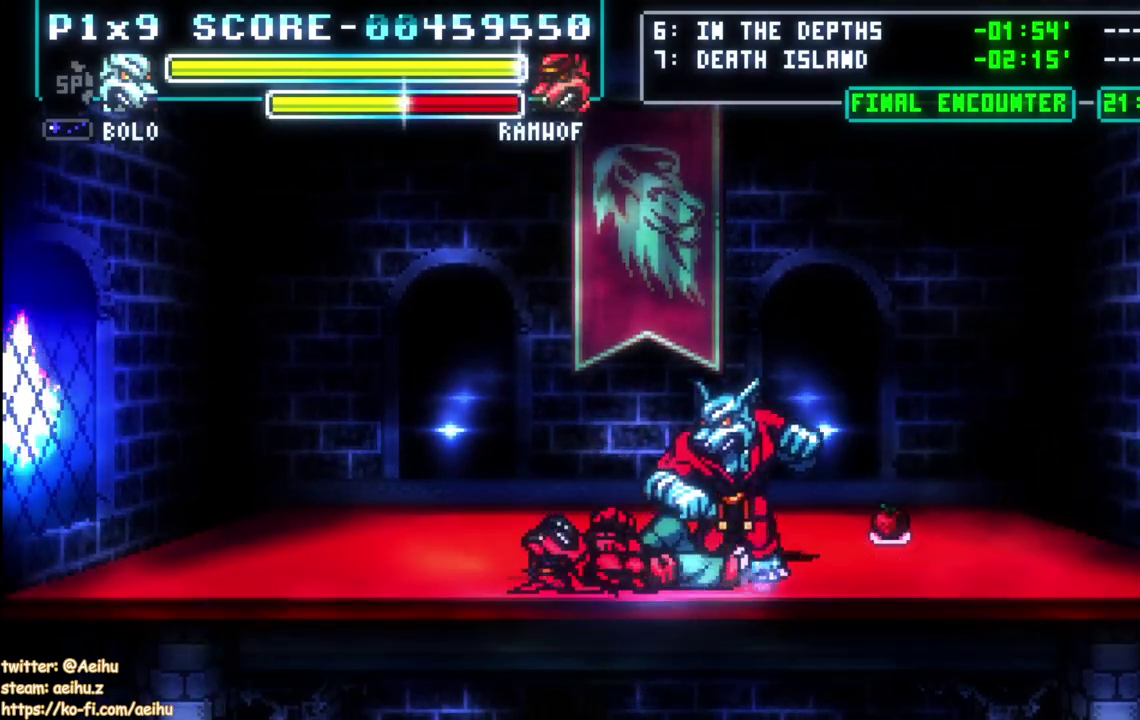
{"buttons": ["DPAD_DOWN"], "left_stick": "center", "right_stick": "center", "events": [[33, "DPAD_LEFT", "up"], [183, "DPAD_DOWN", "down"], [200, "SQUARE", "down"], [317, "SQUARE", "up"], [367, "SQUARE", "down"], [483, "SQUARE", "up"]]}
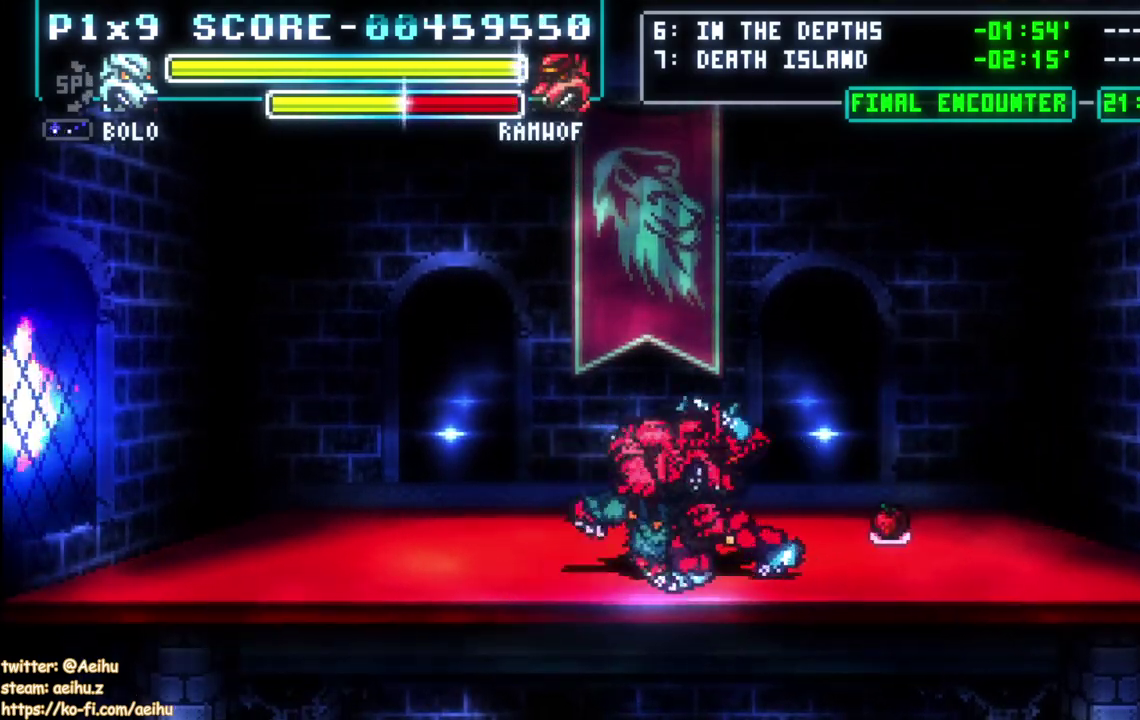
{"buttons": ["DPAD_RIGHT"], "left_stick": "center", "right_stick": "center", "events": [[17, "SQUARE", "down"], [333, "SQUARE", "up"], [350, "DPAD_DOWN", "up"], [467, "DPAD_RIGHT", "down"]]}
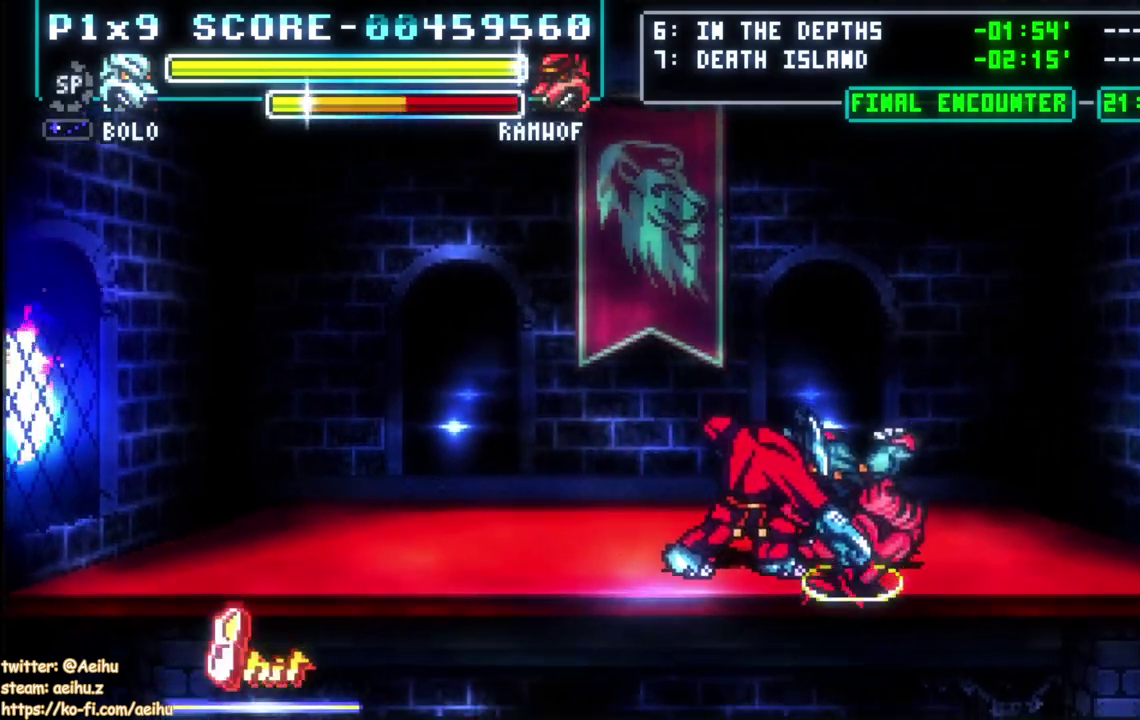
{"buttons": ["DPAD_RIGHT"], "left_stick": "center", "right_stick": "center", "events": []}
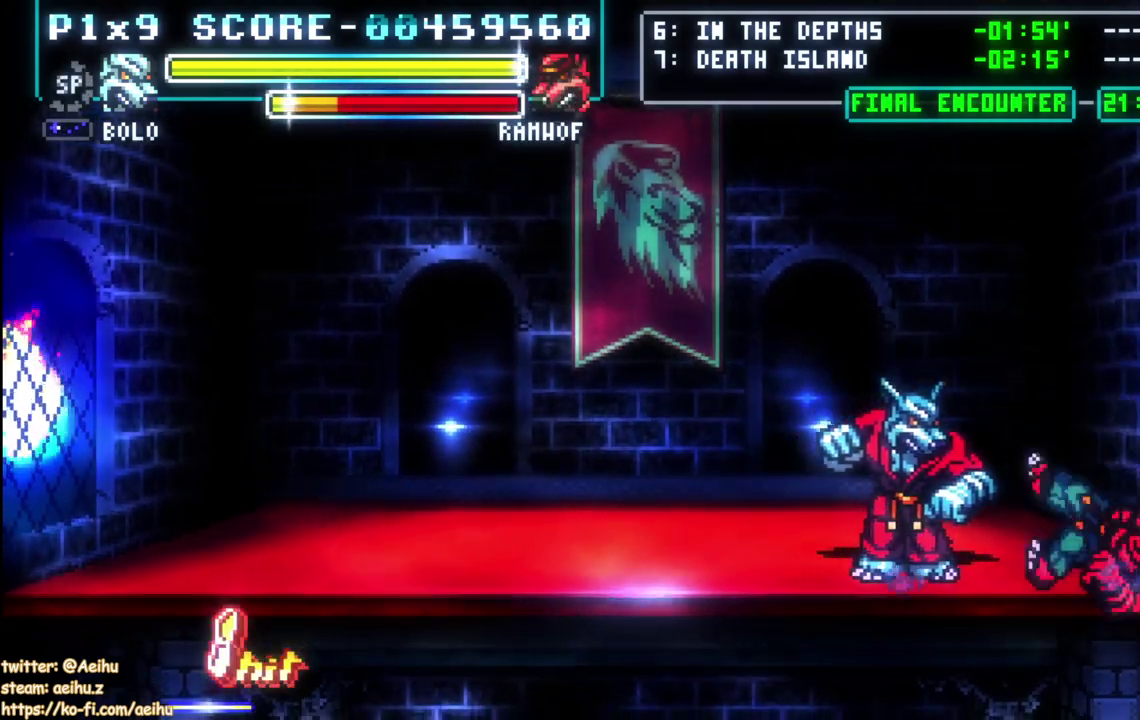
{"buttons": [], "left_stick": "center", "right_stick": "center", "events": [[350, "DPAD_RIGHT", "up"]]}
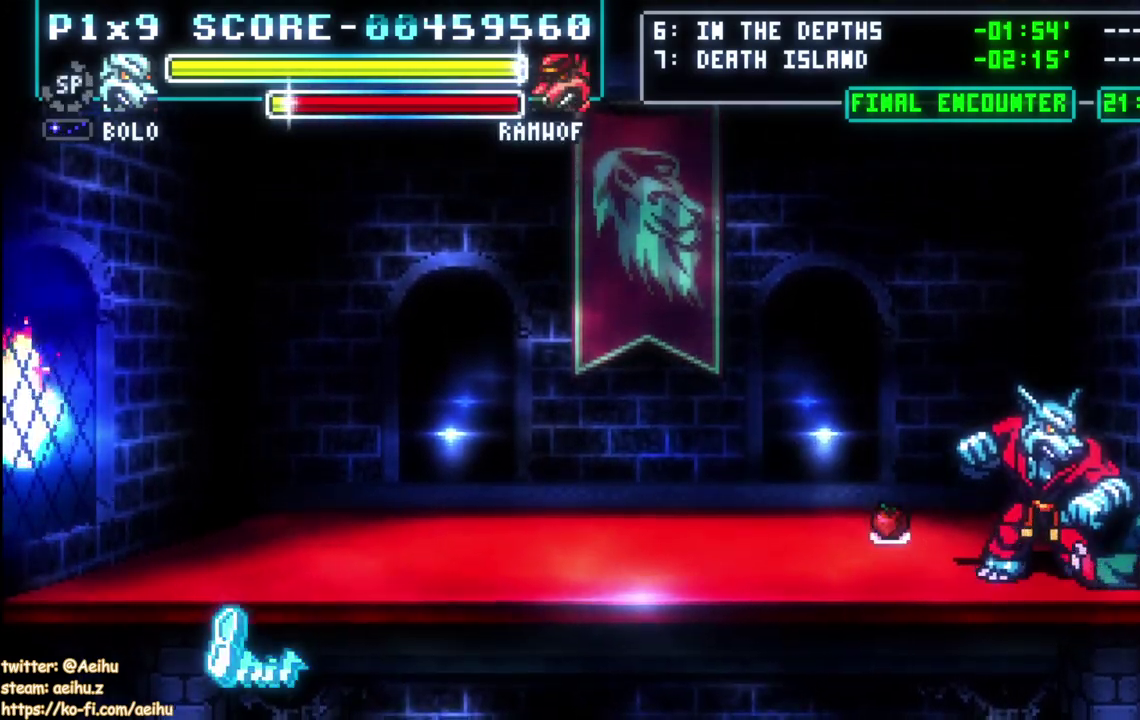
{"buttons": ["SQUARE", "DPAD_UP"], "left_stick": "center", "right_stick": "center", "events": [[33, "DPAD_UP", "down"], [100, "SQUARE", "down"], [200, "SQUARE", "up"], [267, "SQUARE", "down"]]}
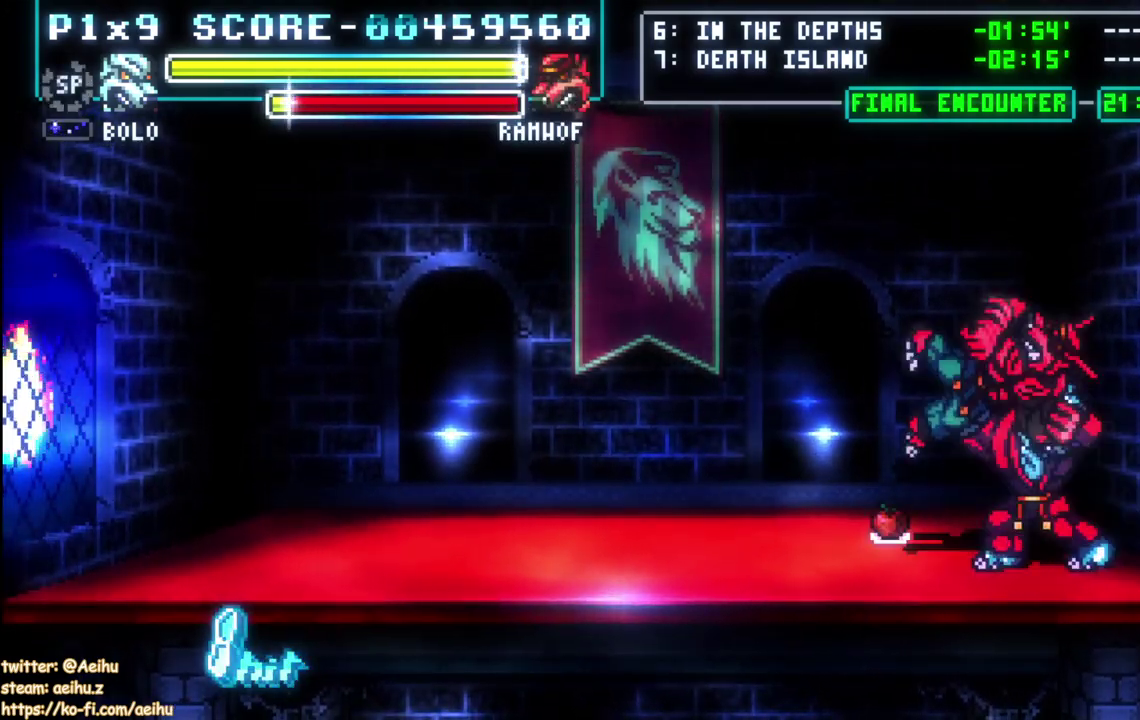
{"buttons": ["DPAD_UP", "DPAD_RIGHT"], "left_stick": "center", "right_stick": "center", "events": [[67, "SQUARE", "up"], [117, "DPAD_UP", "up"], [400, "DPAD_RIGHT", "down"], [417, "DPAD_UP", "down"]]}